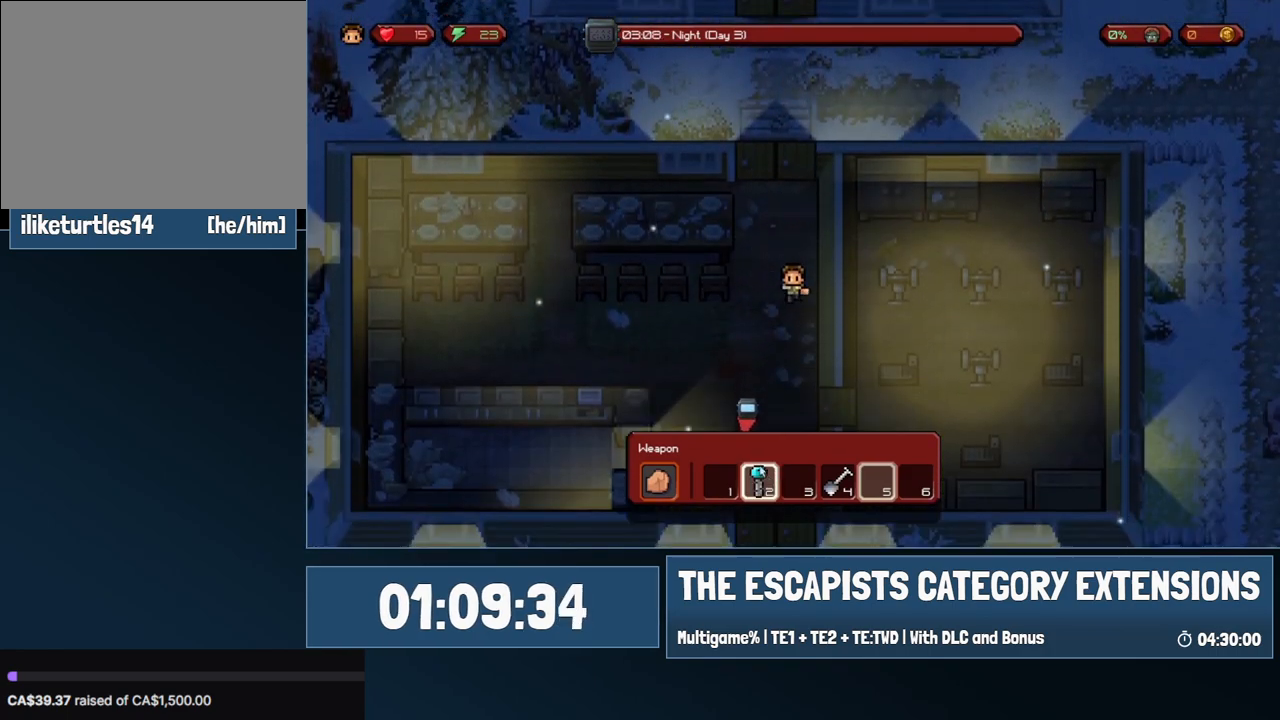
Gameplay with keyboard and mouse; each line is a JSON object with the keys and mouse buttons held at the frame after it. "events" lists presses ("down") and releases ("up") of "0", "1", "2", "3", "4", "5", "6", "7", "8", "9", "a", "alt", "backspace", "c", "ctrl", "d", "e", "equals", "escape", "f", "f1", "f2", "f3", "f4", "i", "j", "m", "minus", "o", "p", "q", "s", "shift", "space", "super", "t", "tab", "w", "mouse_left", "mouse_wheel" and "mouse_right" between this image and that frame as [ms after this image, input, new state], when the widget could be followed in between. "mouse_left", "mouse_wheel", "mouse_right" = the "left", "wheel", "right" buttons of the "mouse" list. No other keys are recorded. "wheel" means that the mouse wheel is clicked or scrolled. Mouse movement is not recorded.
{"keys": ["s"], "mouse": [], "events": []}
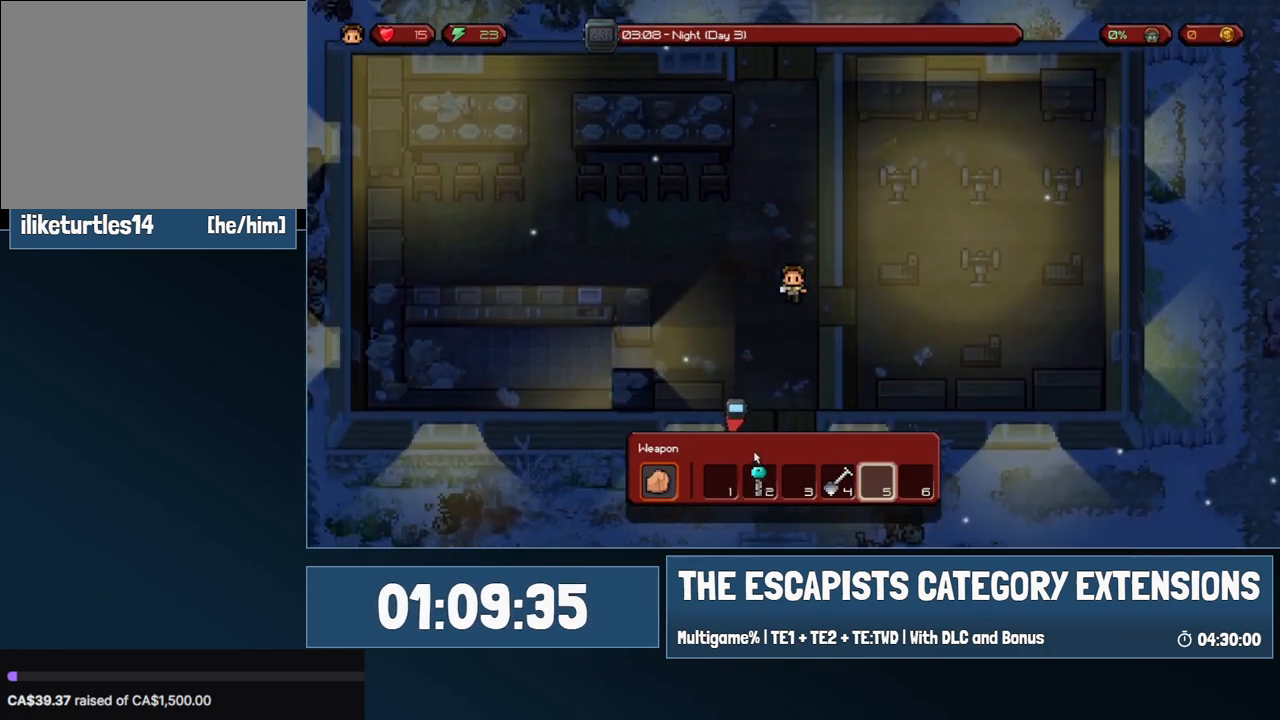
{"keys": ["s"], "mouse": [], "events": []}
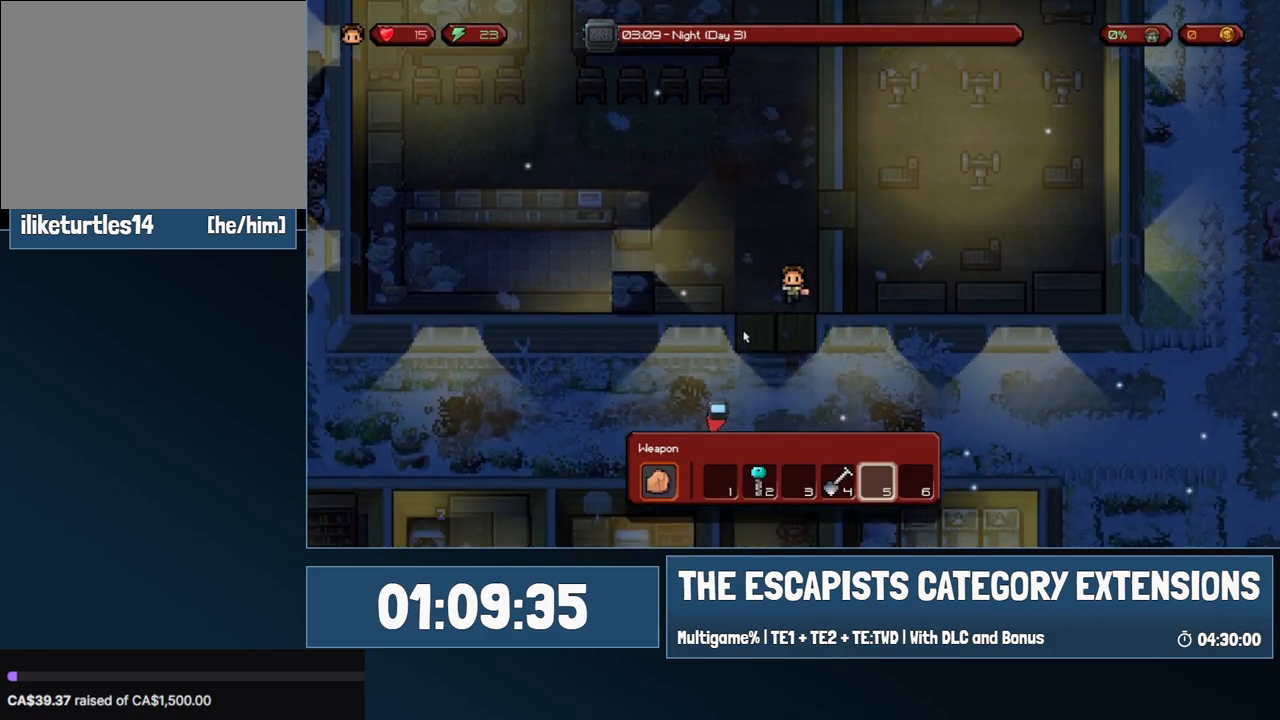
{"keys": ["s"], "mouse": [], "events": []}
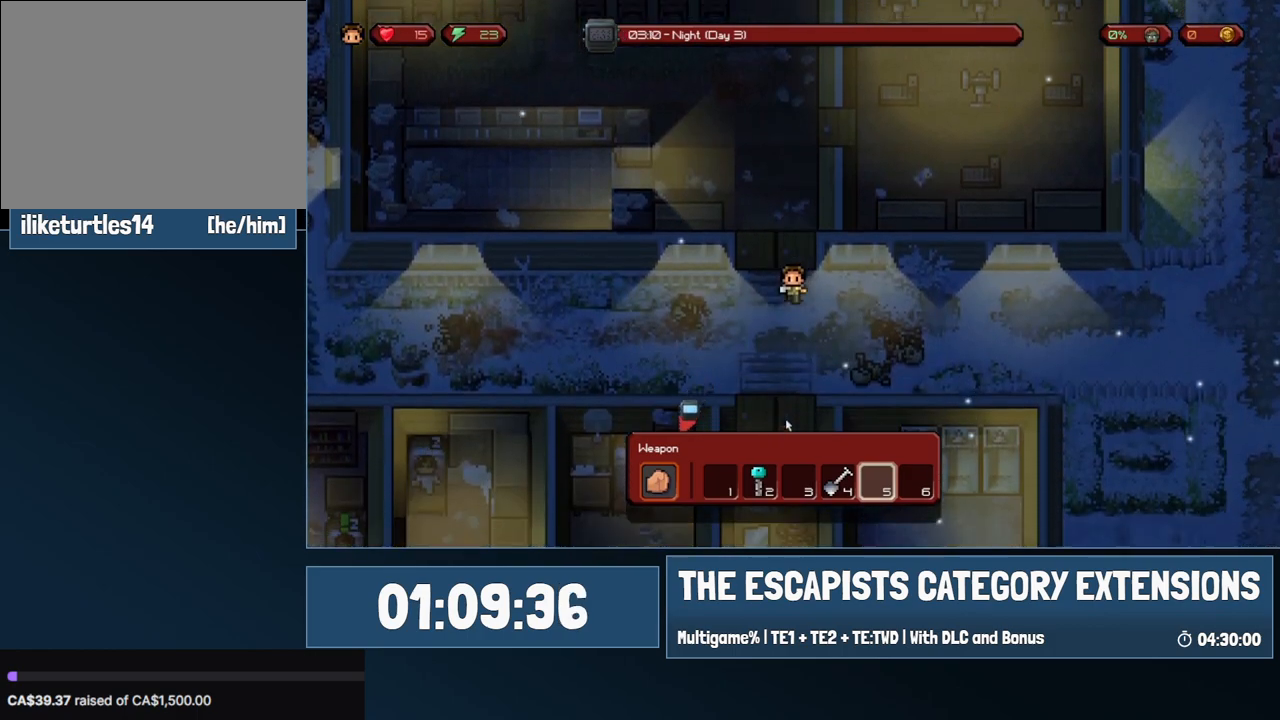
{"keys": ["s"], "mouse": [], "events": []}
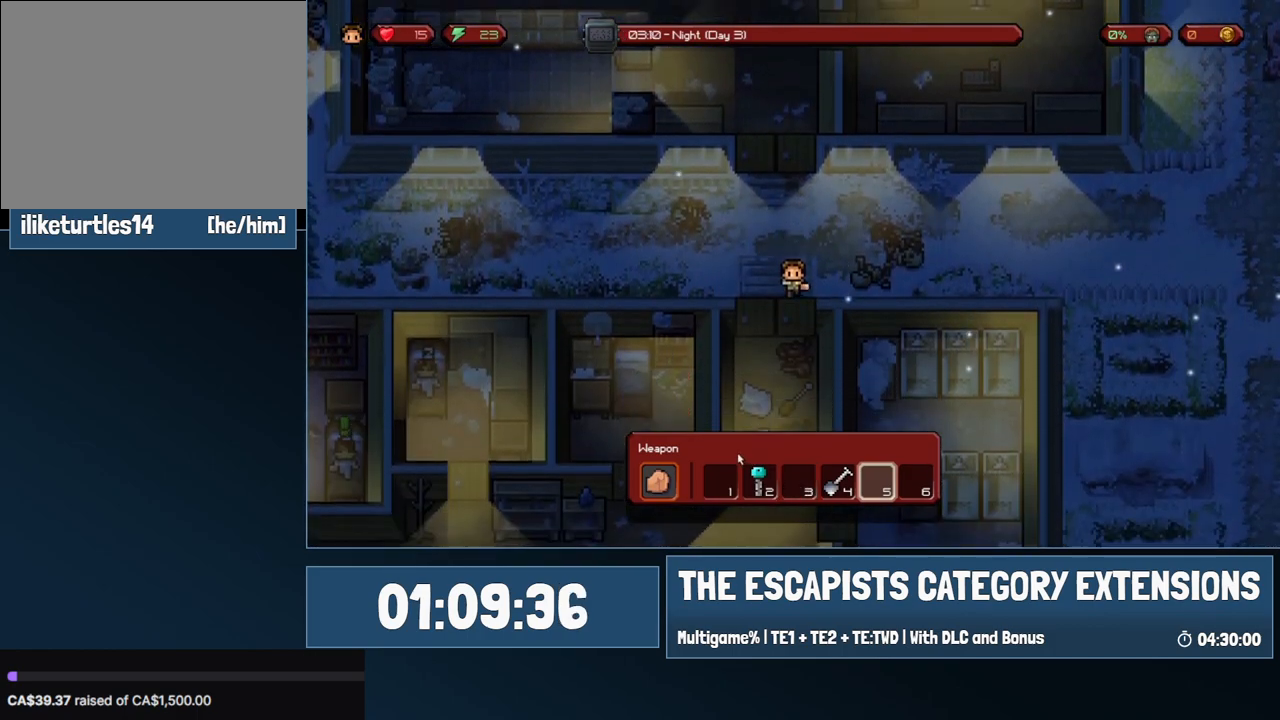
{"keys": ["s"], "mouse": [], "events": []}
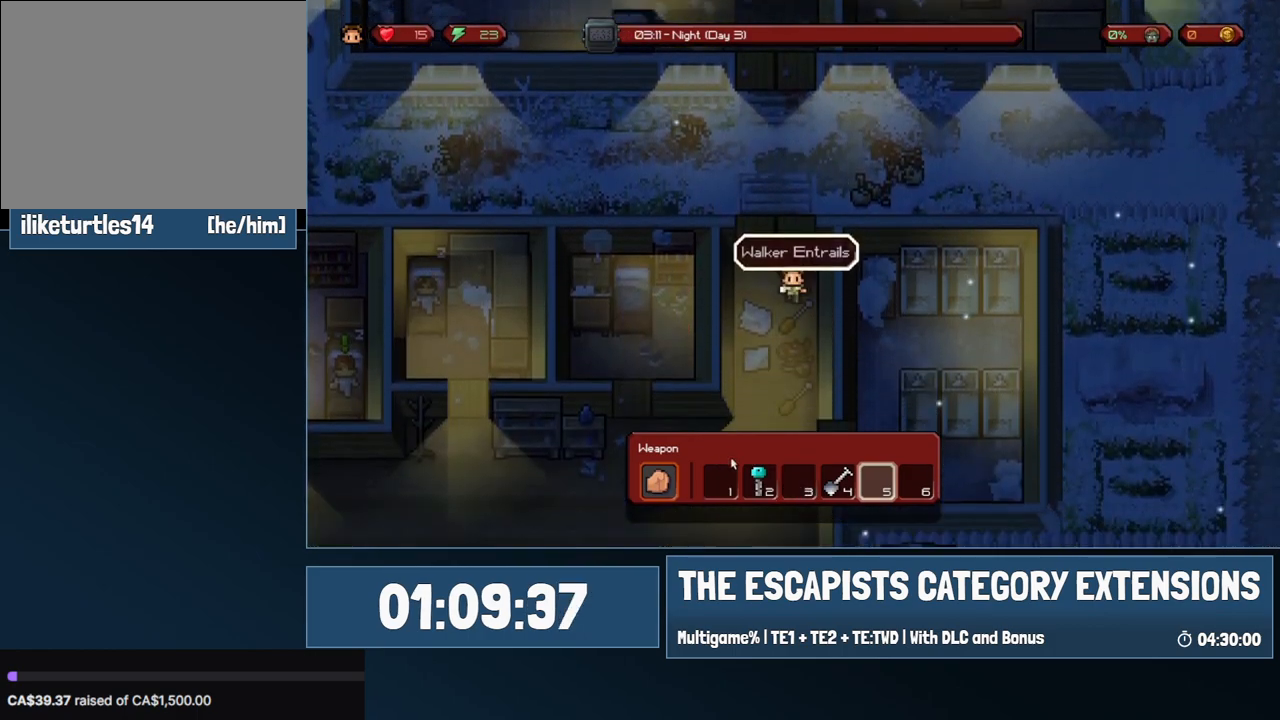
{"keys": ["a", "s"], "mouse": [], "events": [[200, "a", "down"]]}
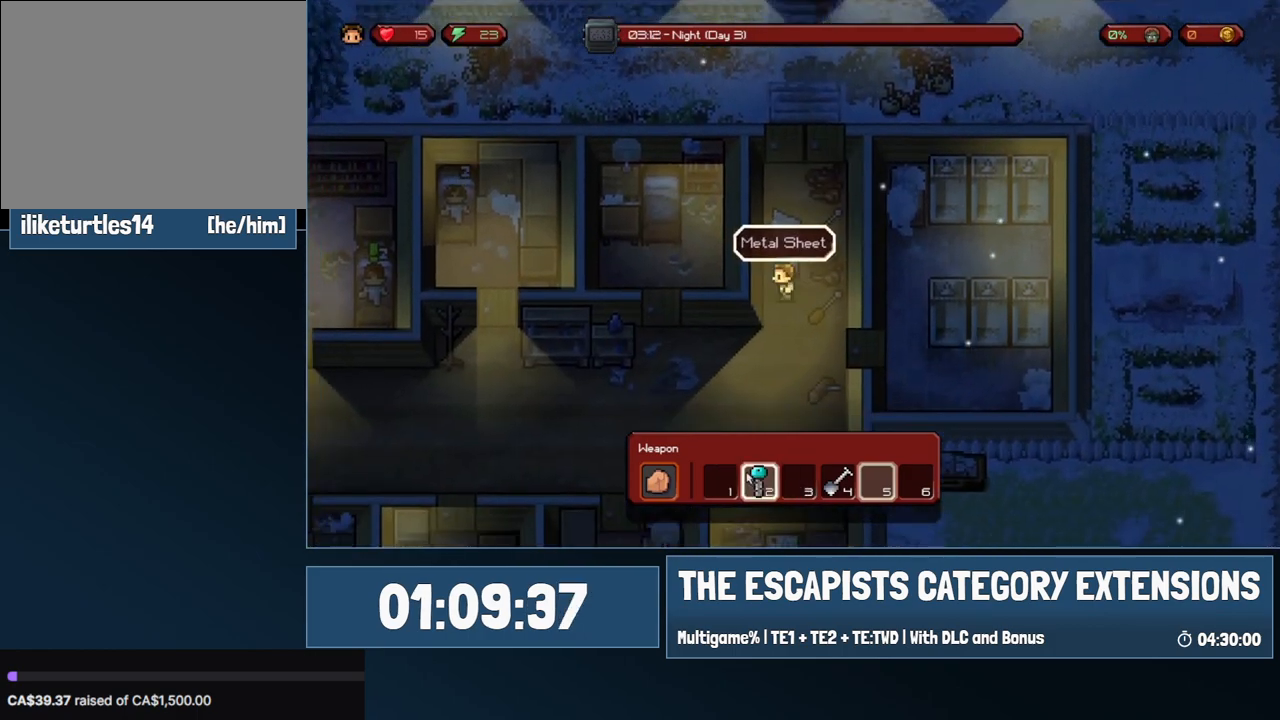
{"keys": ["a", "w"], "mouse": [], "events": [[350, "s", "up"], [450, "w", "down"]]}
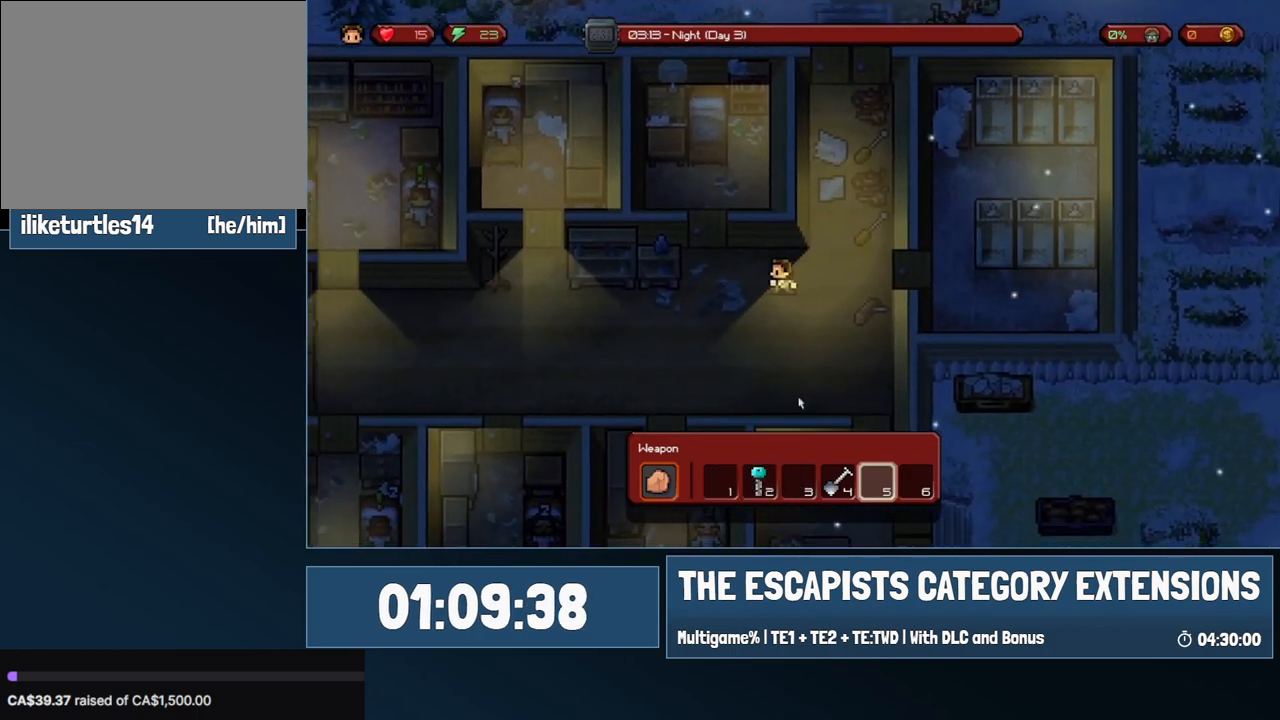
{"keys": ["w"], "mouse": [], "events": [[467, "a", "up"]]}
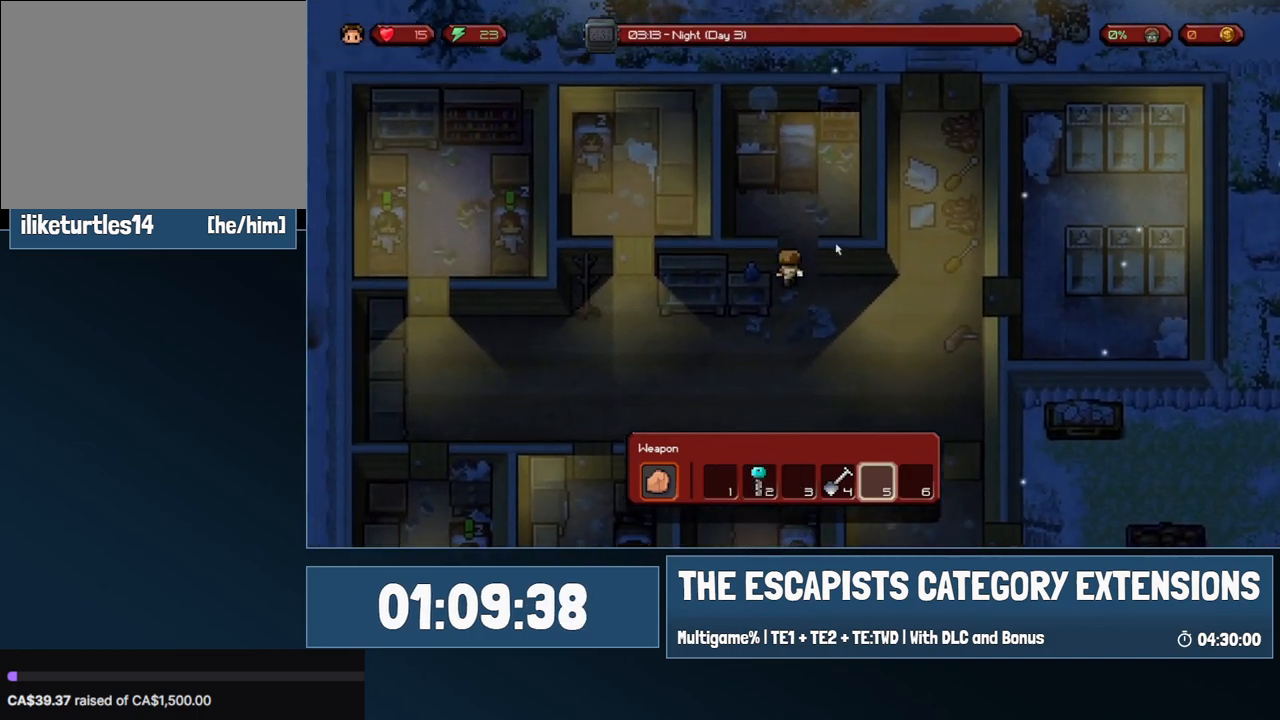
{"keys": ["a", "w"], "mouse": [], "events": [[50, "d", "down"], [433, "d", "up"], [483, "a", "down"]]}
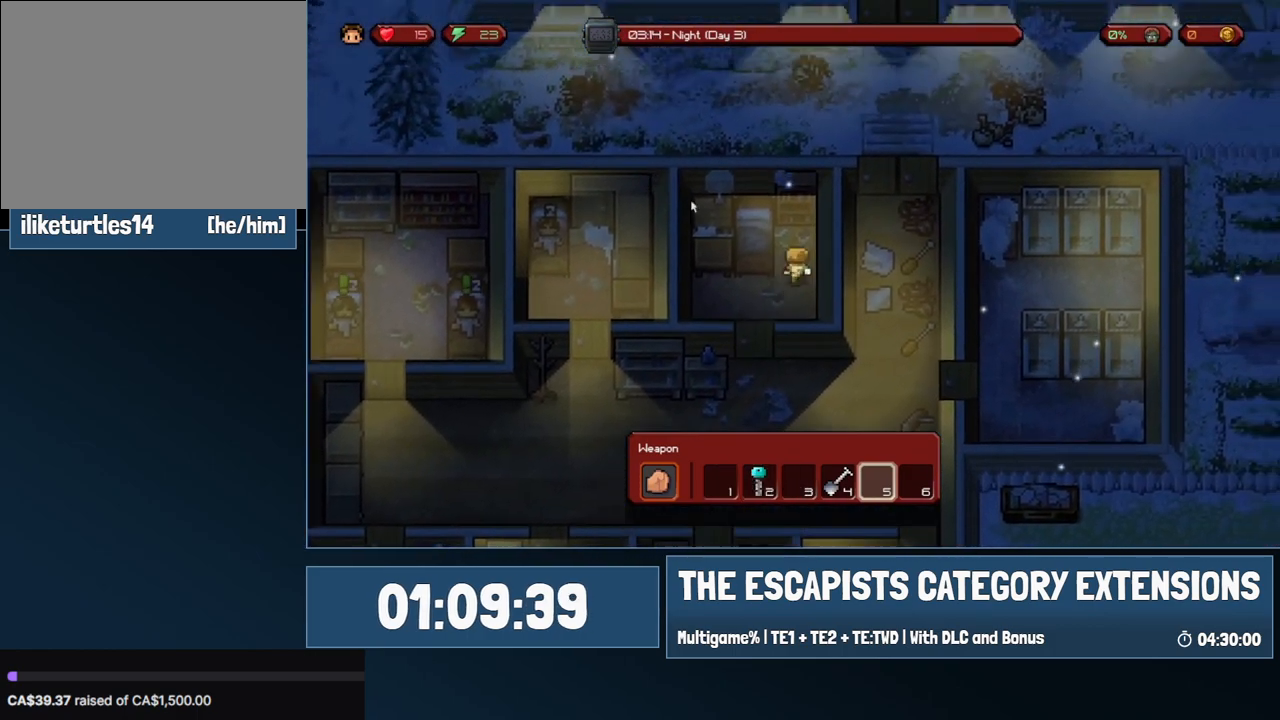
{"keys": [], "mouse": [], "events": [[217, "a", "up"], [217, "w", "up"], [267, "mouse_left", "down"], [300, "mouse_left", "up"]]}
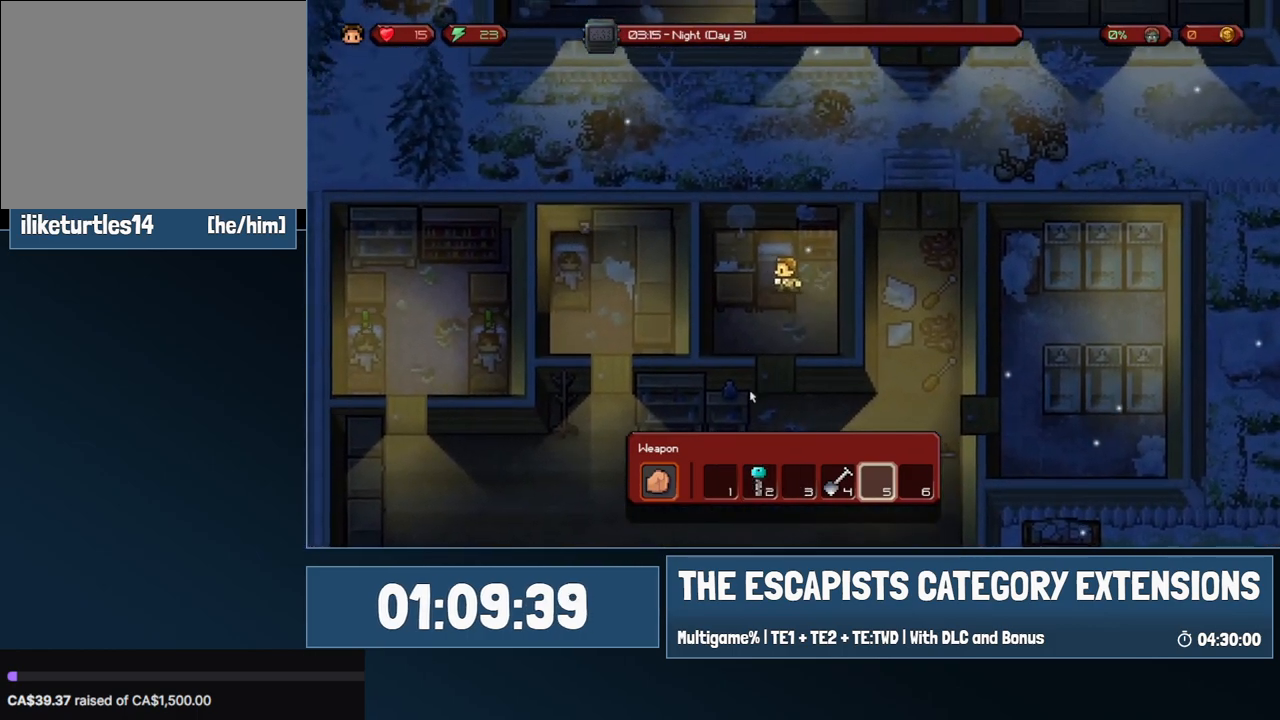
{"keys": [], "mouse": ["left"], "events": [[500, "mouse_left", "down"]]}
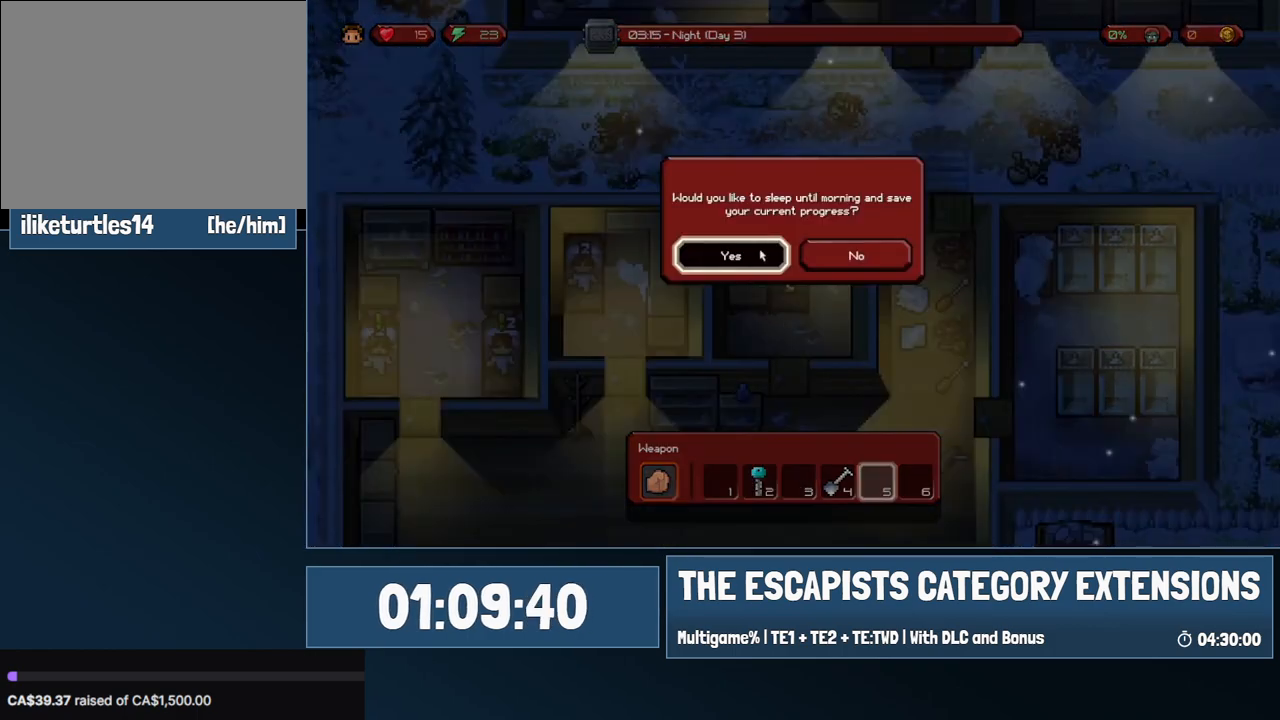
{"keys": ["d", "s"], "mouse": [], "events": [[50, "mouse_left", "up"], [150, "d", "down"], [333, "s", "down"]]}
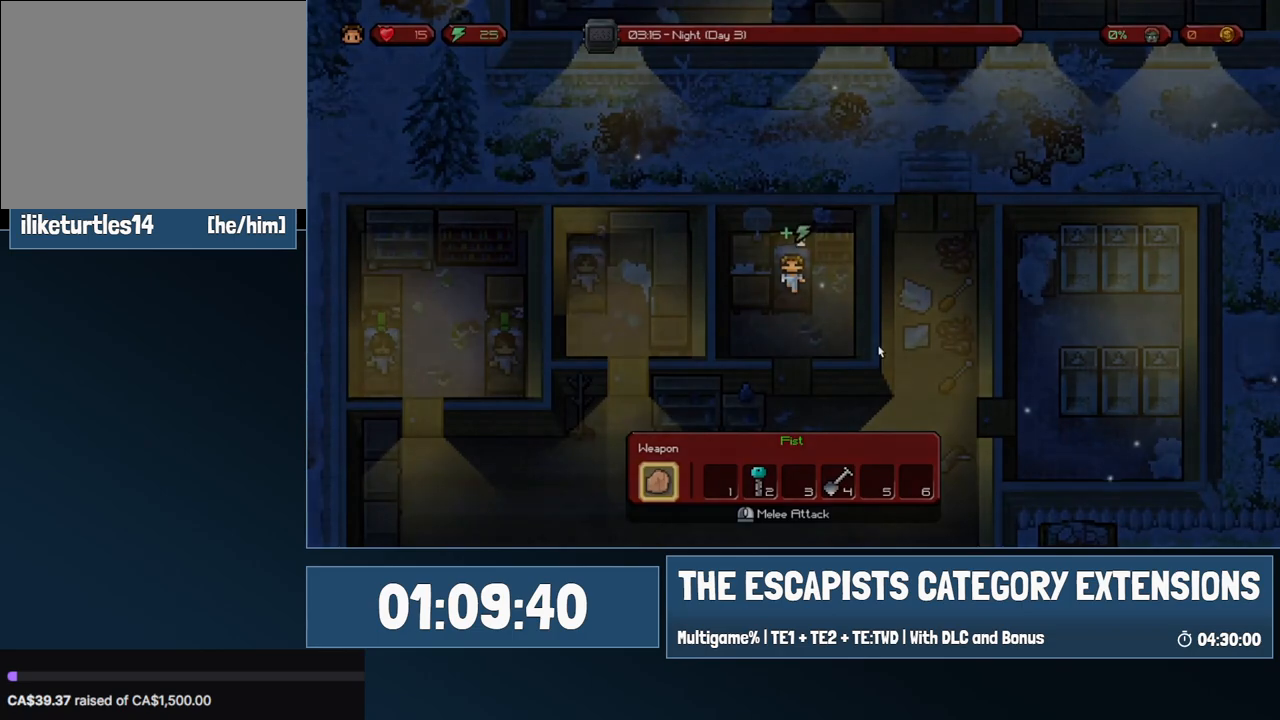
{"keys": [], "mouse": [], "events": [[17, "s", "up"], [67, "d", "up"]]}
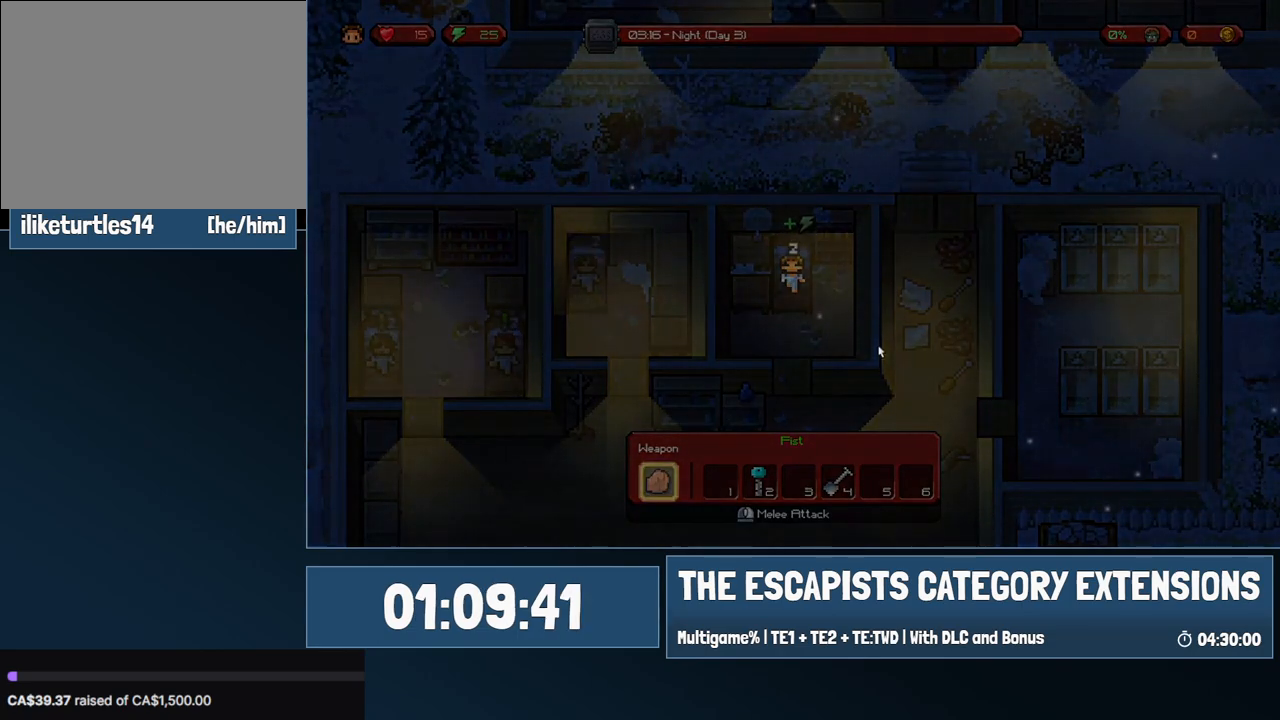
{"keys": [], "mouse": [], "events": []}
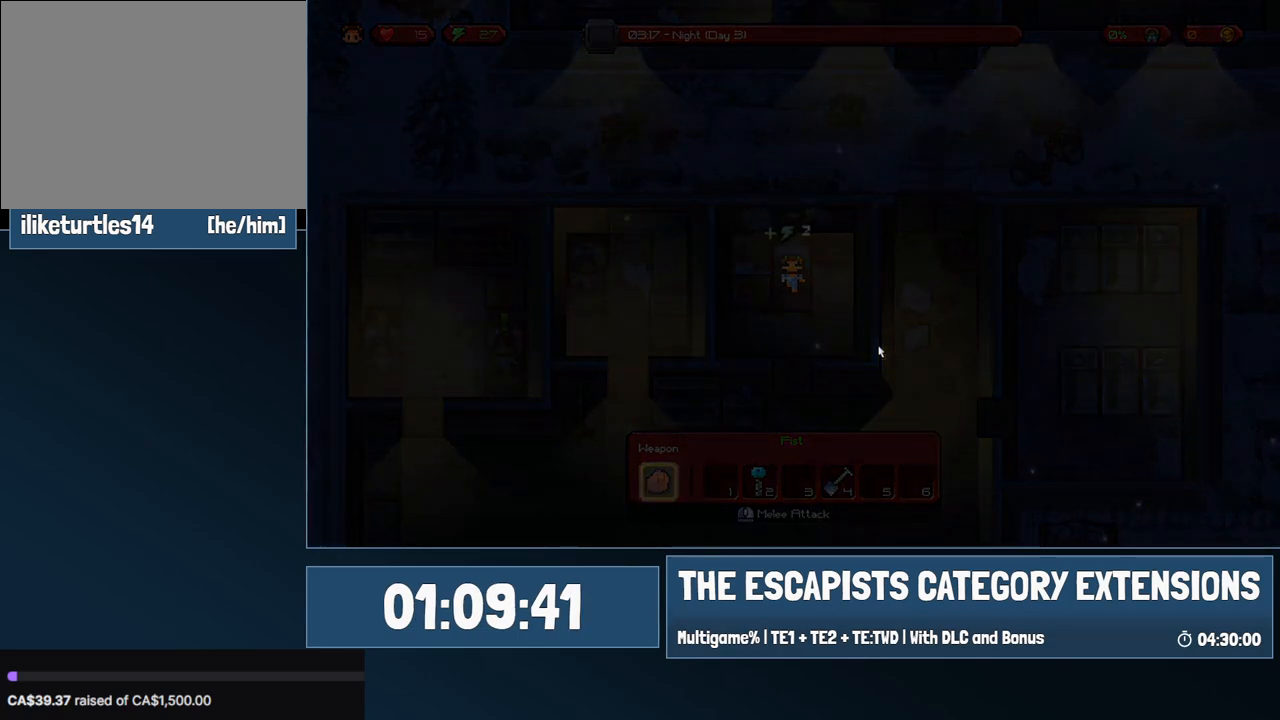
{"keys": [], "mouse": [], "events": []}
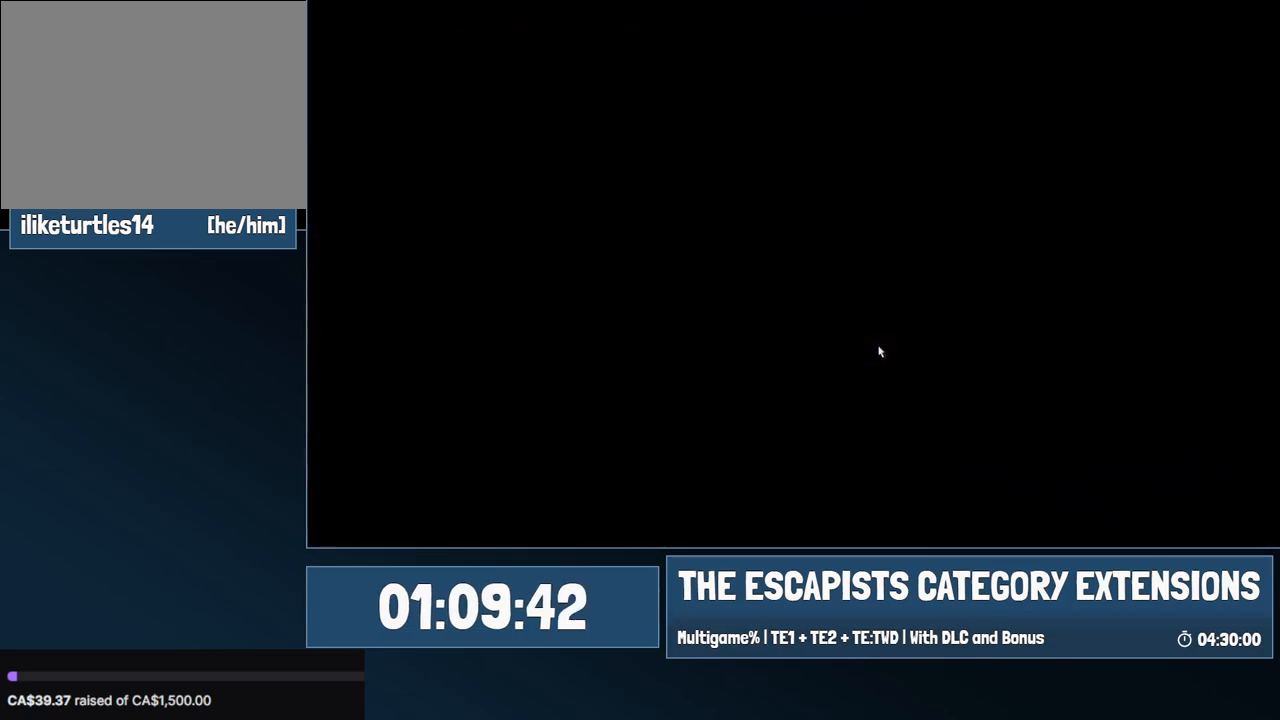
{"keys": [], "mouse": [], "events": []}
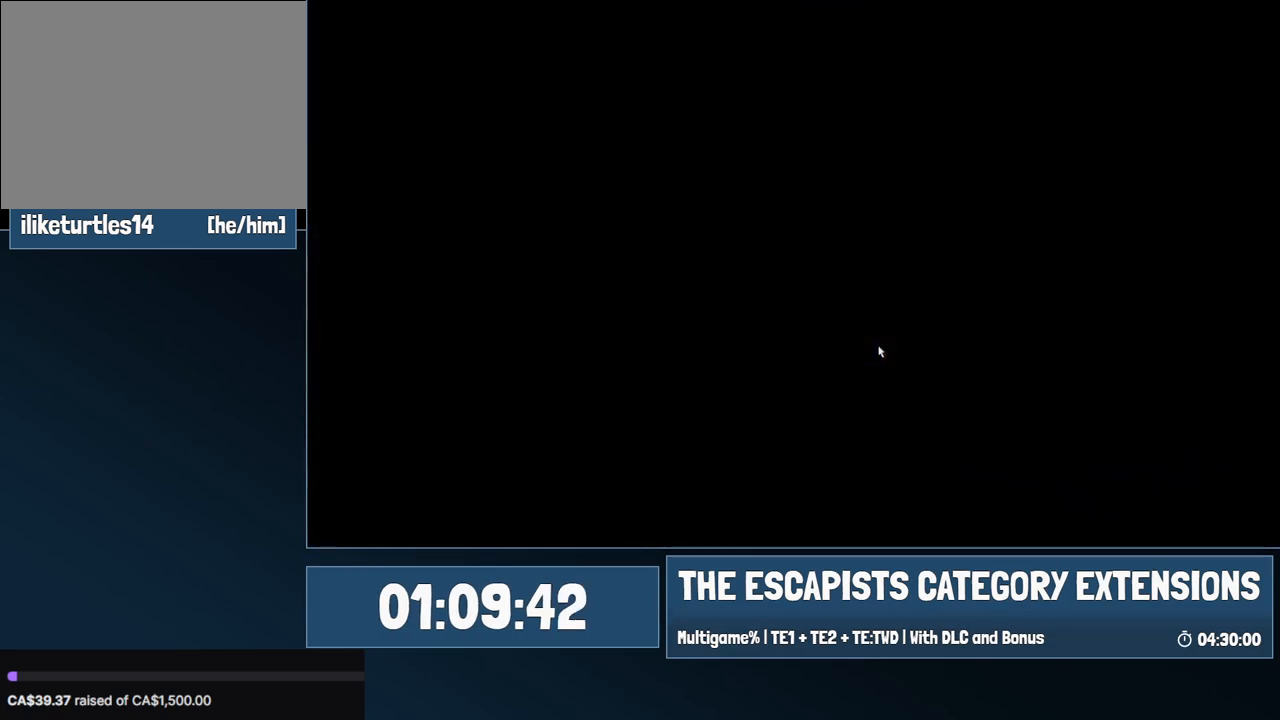
{"keys": [], "mouse": [], "events": []}
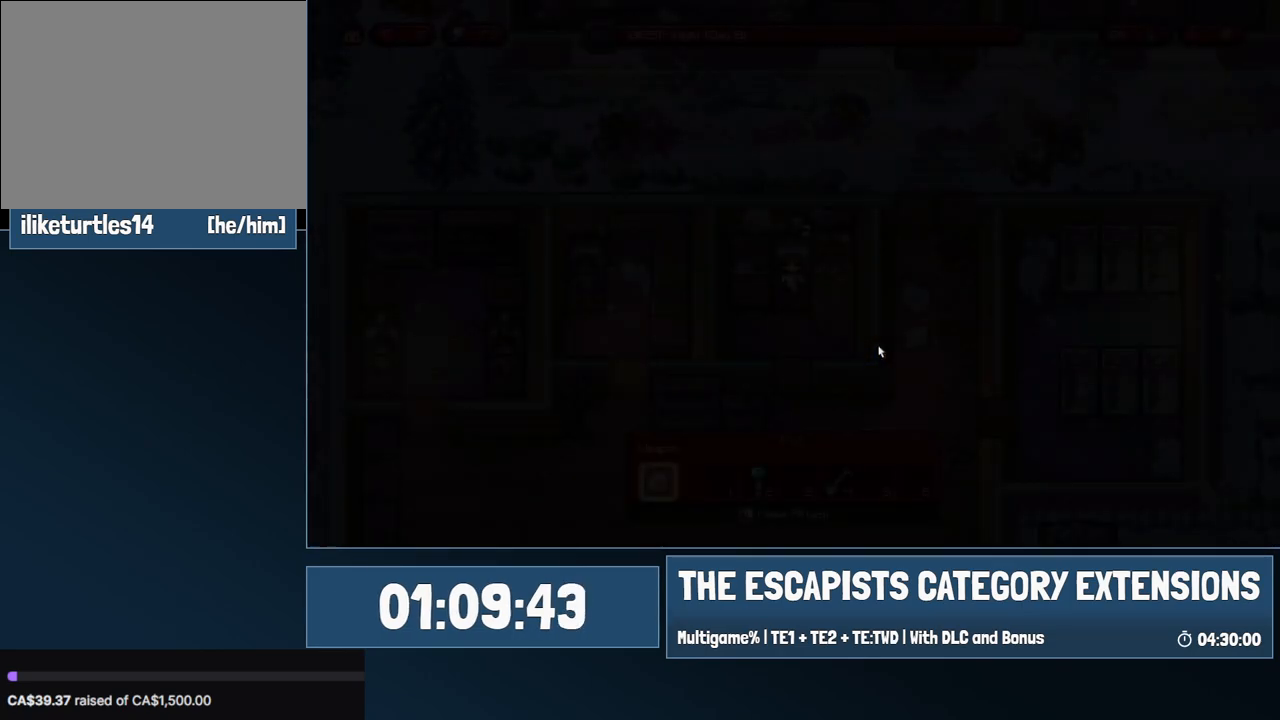
{"keys": ["d"], "mouse": [], "events": [[17, "d", "down"]]}
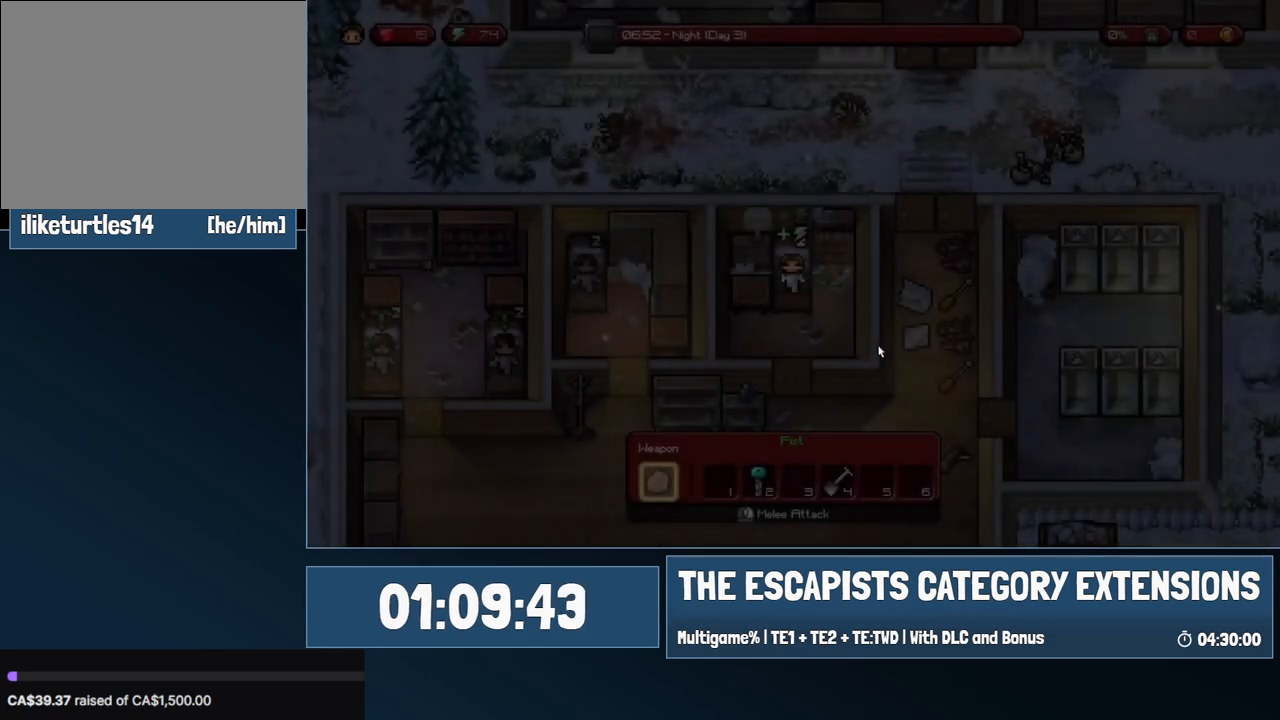
{"keys": ["d"], "mouse": [], "events": []}
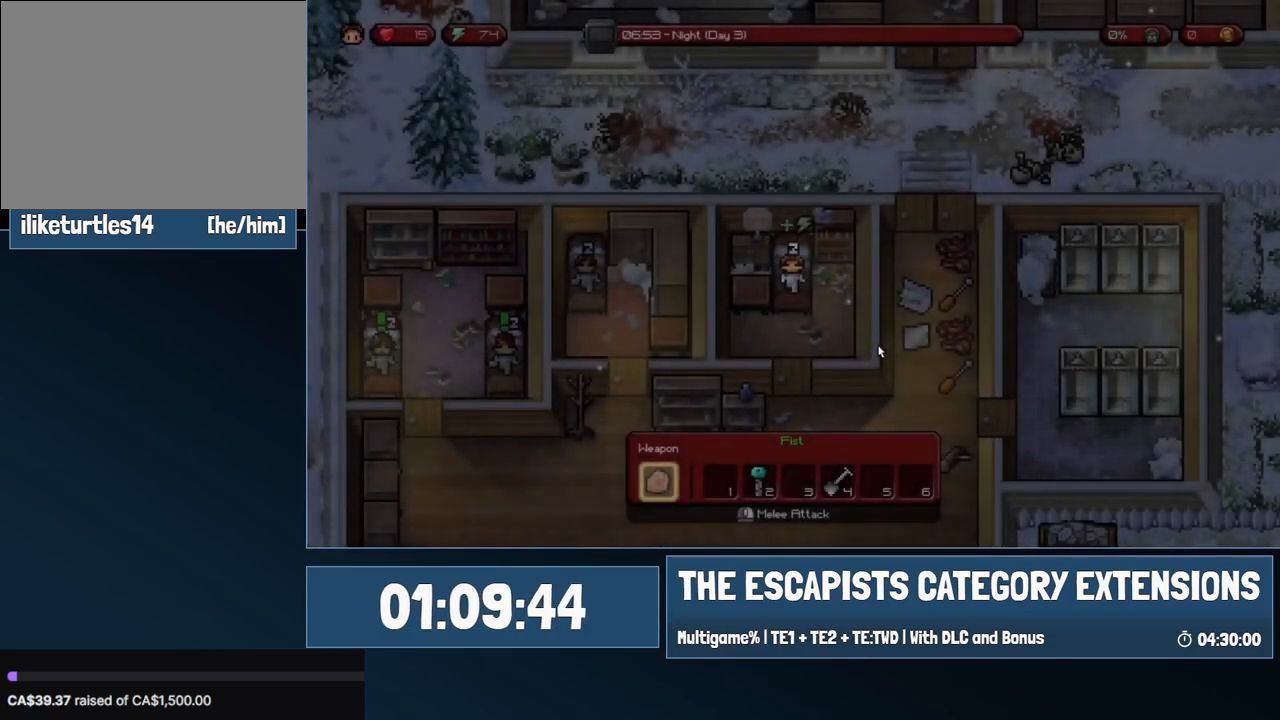
{"keys": ["d"], "mouse": [], "events": []}
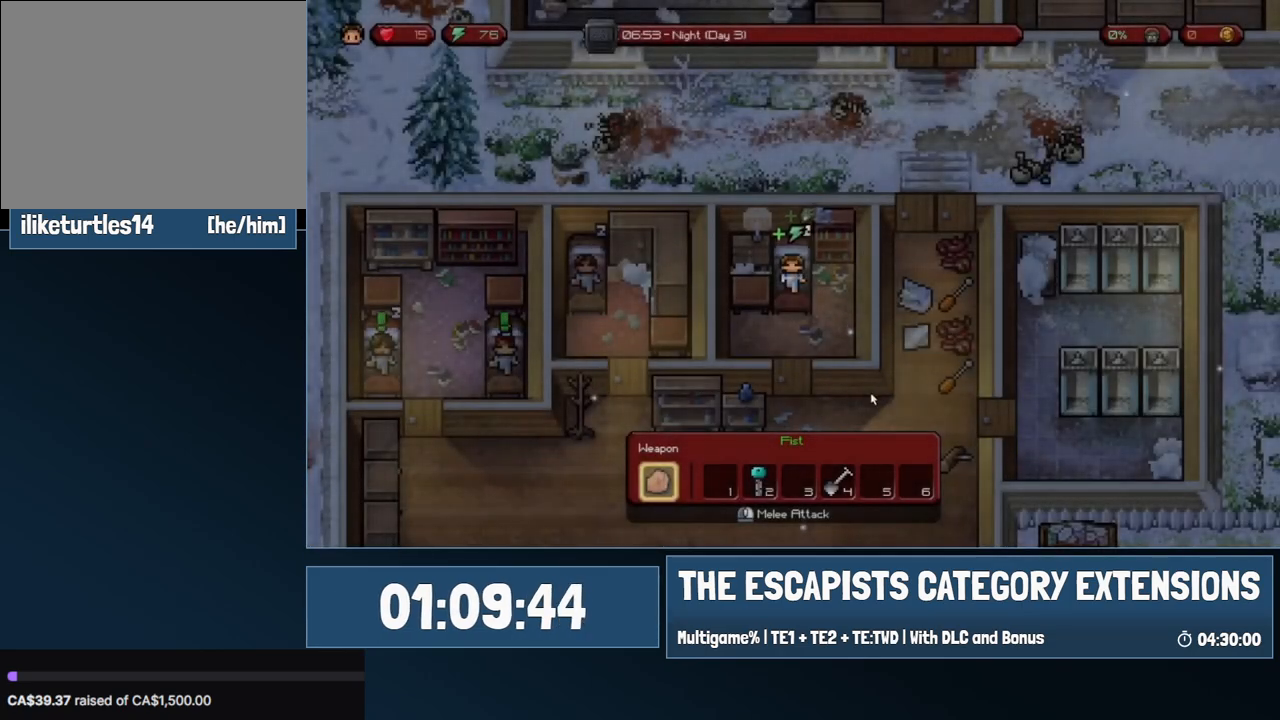
{"keys": ["d"], "mouse": [], "events": []}
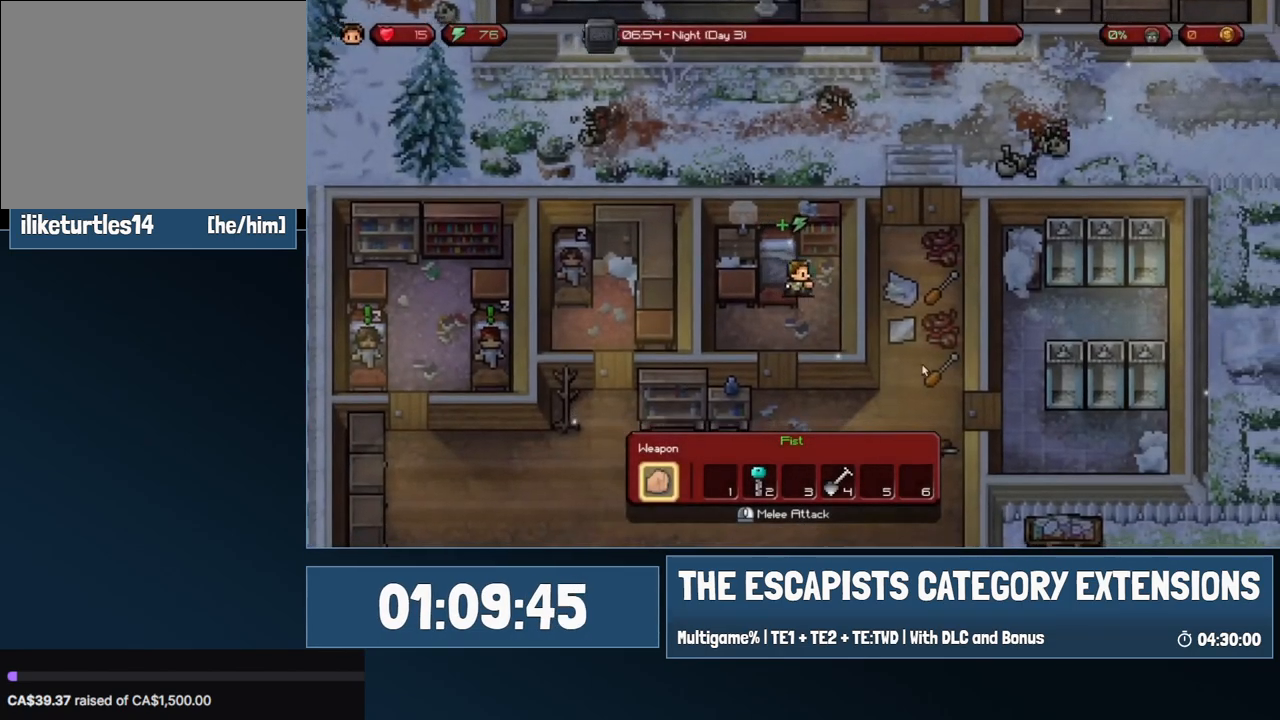
{"keys": ["a", "s"], "mouse": [], "events": [[83, "mouse_left", "down"], [133, "s", "down"], [183, "d", "up"], [183, "mouse_left", "up"], [233, "a", "down"]]}
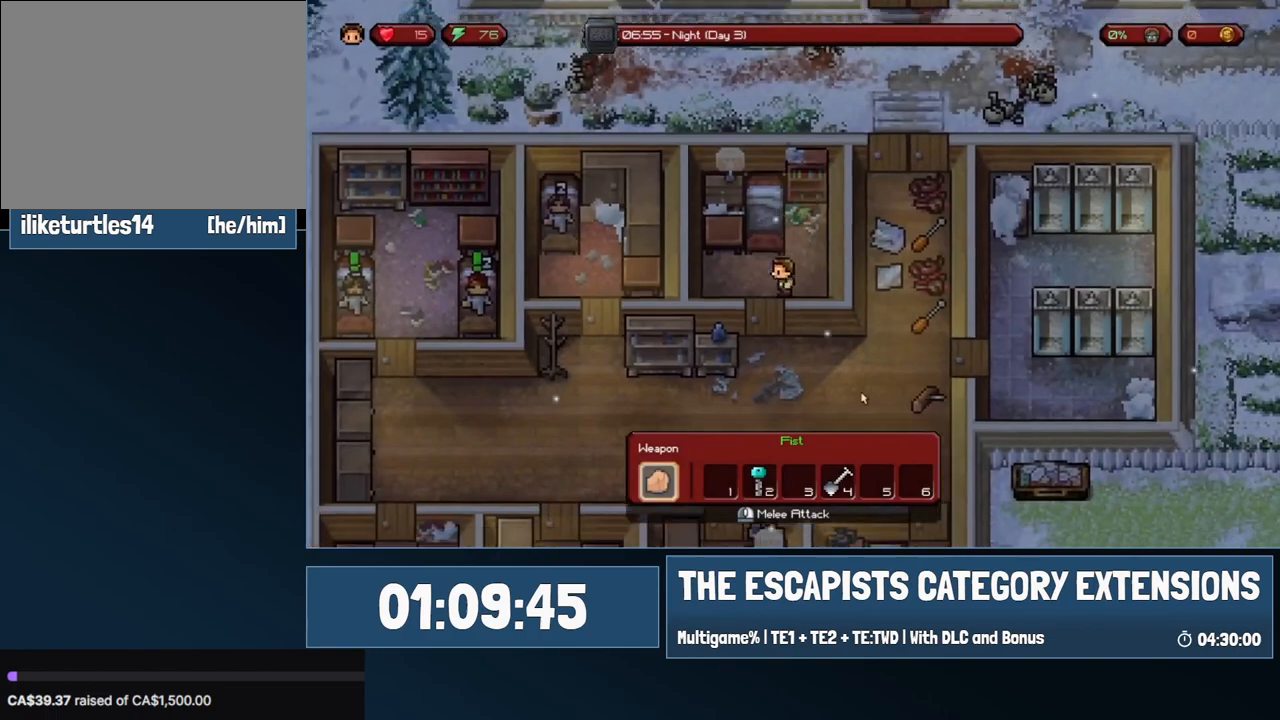
{"keys": ["s"], "mouse": [], "events": [[17, "d", "down"], [50, "a", "up"], [483, "d", "up"]]}
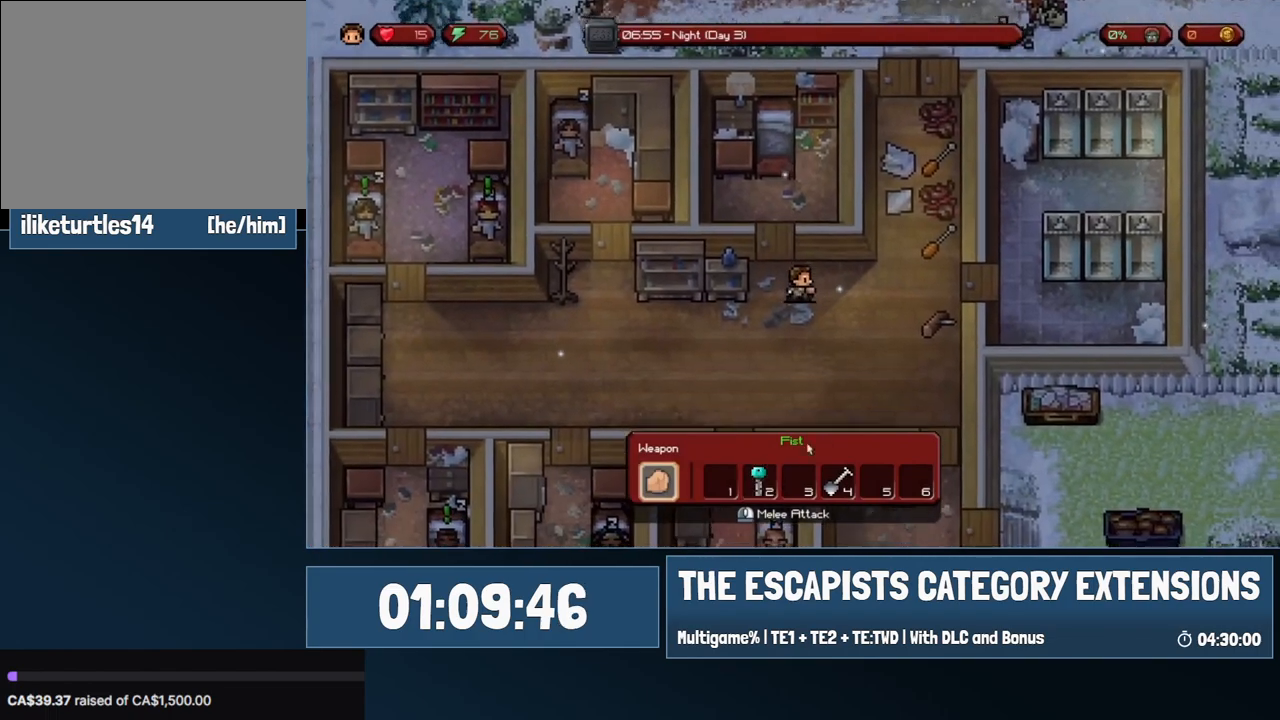
{"keys": ["d"], "mouse": [], "events": [[17, "a", "down"], [117, "a", "up"], [117, "d", "down"], [267, "s", "up"]]}
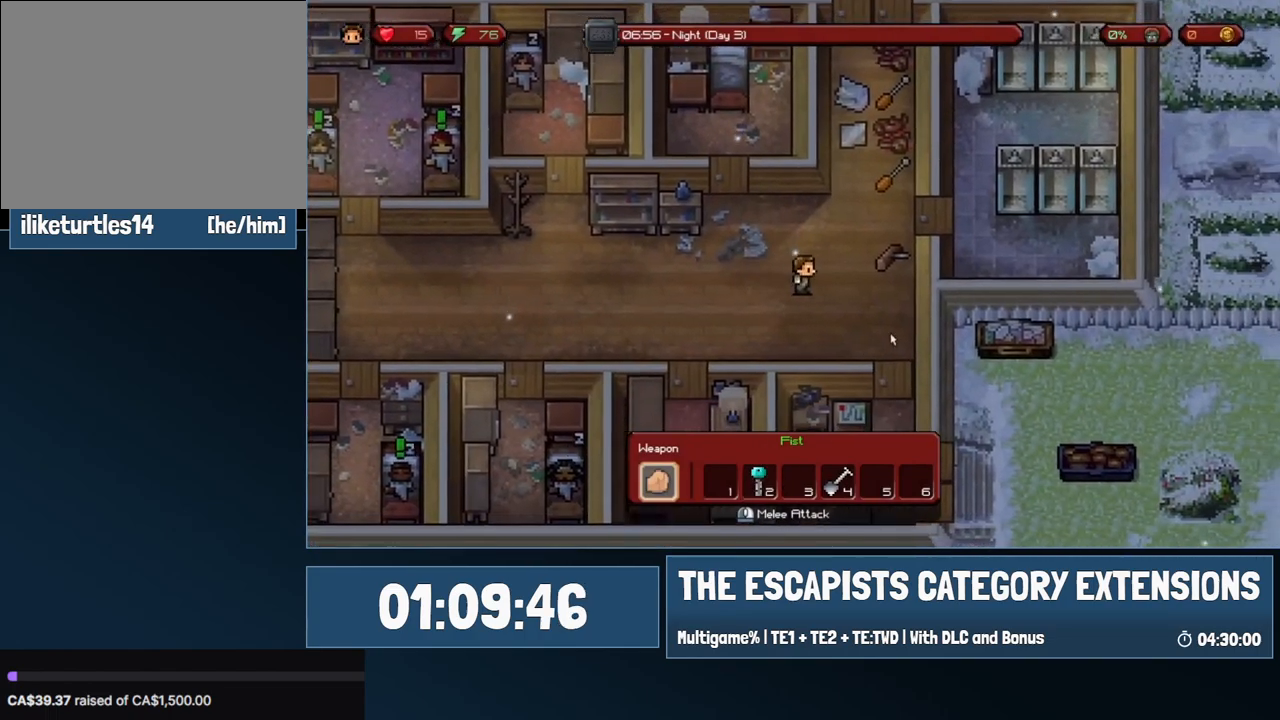
{"keys": ["d", "w"], "mouse": [], "events": [[83, "w", "down"]]}
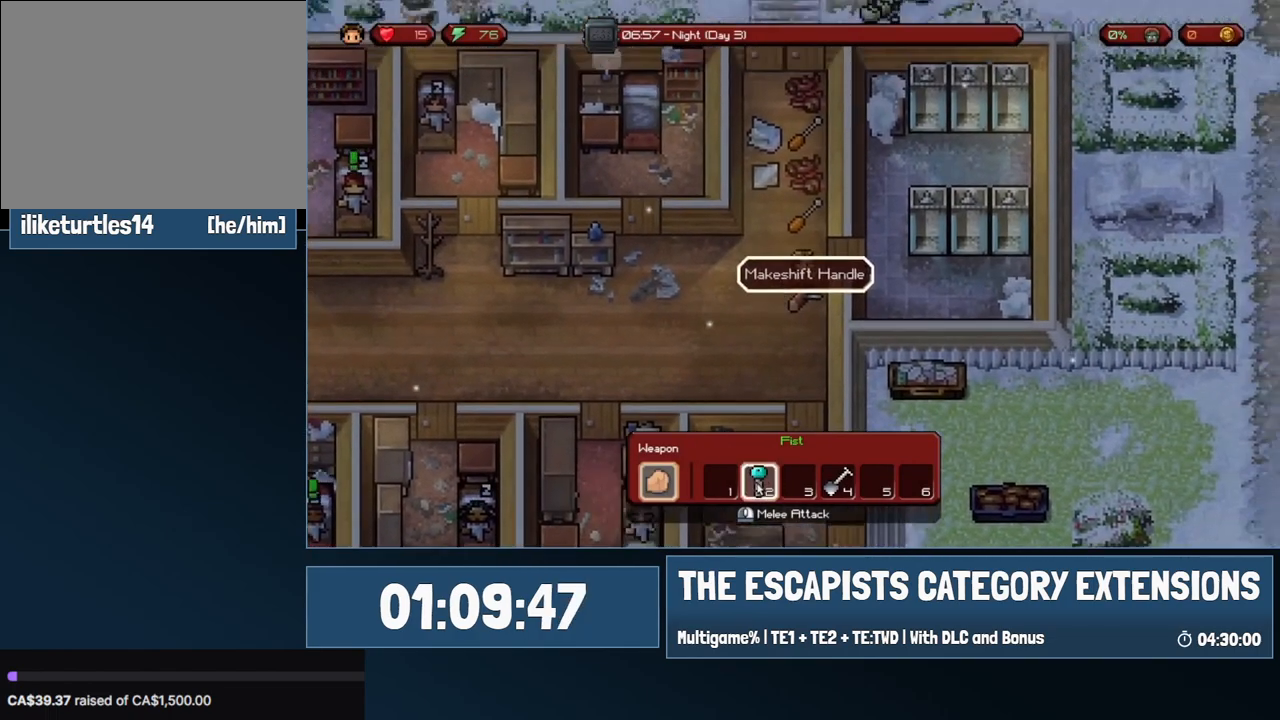
{"keys": ["d"], "mouse": [], "events": [[17, "w", "up"]]}
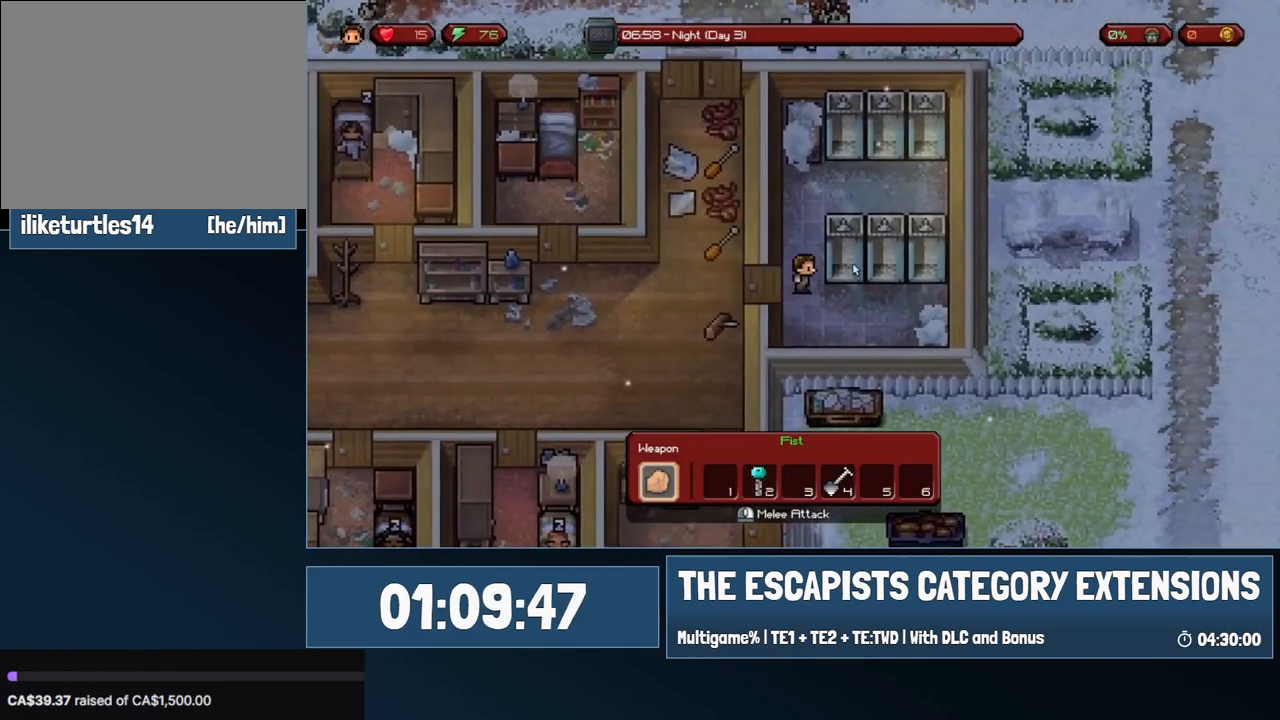
{"keys": [], "mouse": [], "events": [[67, "w", "down"], [167, "mouse_left", "down"], [217, "d", "up"], [267, "mouse_left", "up"], [267, "w", "up"]]}